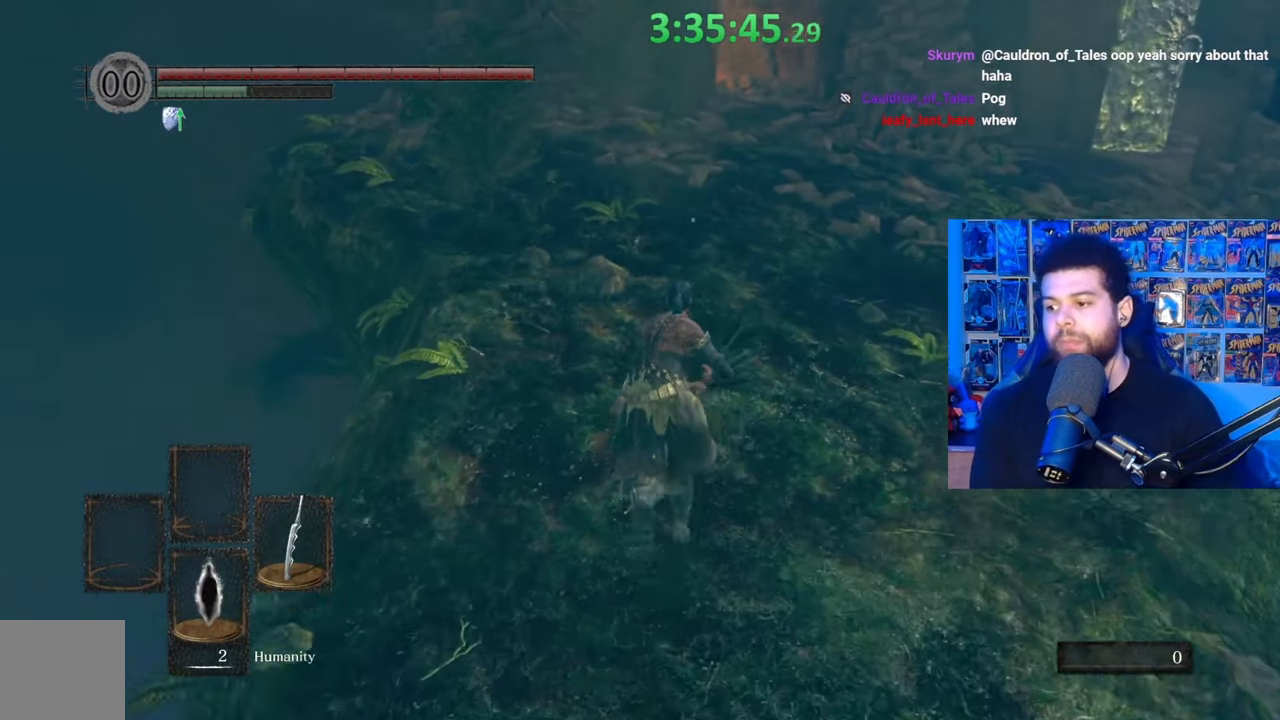
Gameplay with a controller (Xbox layout); each line is a JSON object with the inputs held at the frame after it. "events" lists button and stick changes between this image and that frame as [ms after this image, input, new state], when the widget could be followed in between.
{"buttons": ["B"], "left_stick": "up", "right_stick": "center", "events": [[67, "right_stick", "down-left"], [133, "right_stick", "center"]]}
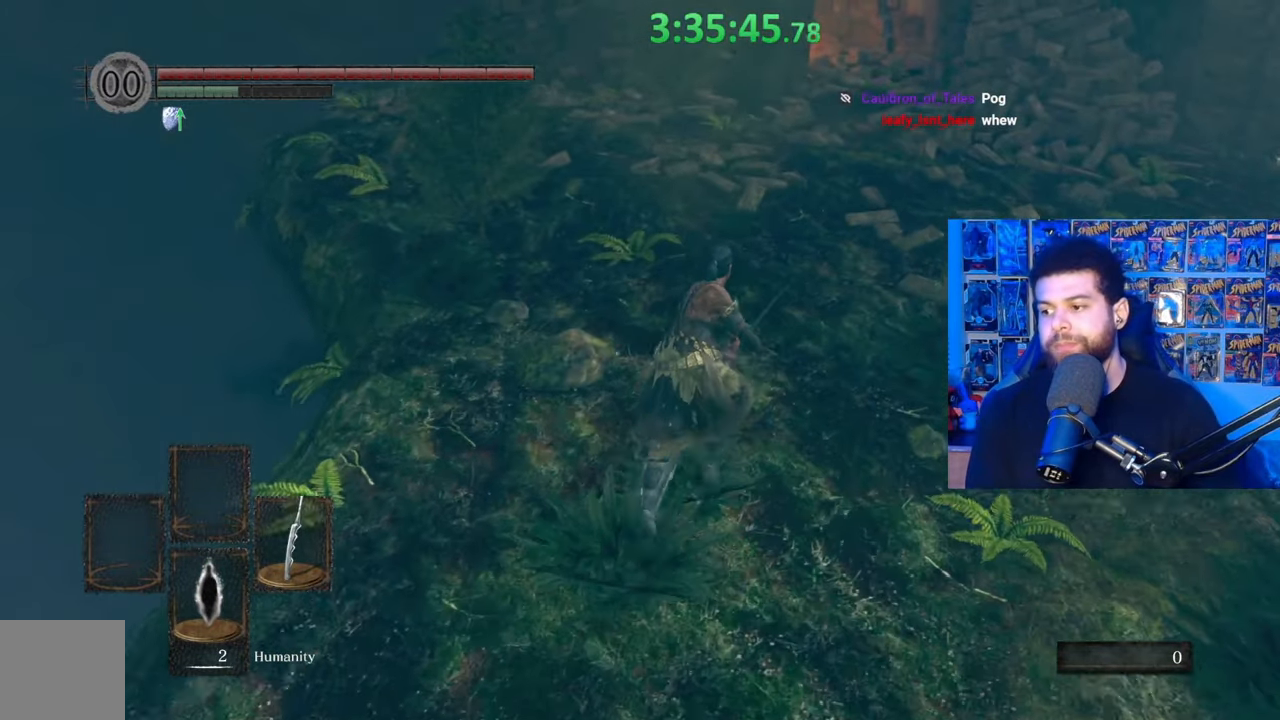
{"buttons": ["B"], "left_stick": "up", "right_stick": "down", "events": [[433, "right_stick", "down"]]}
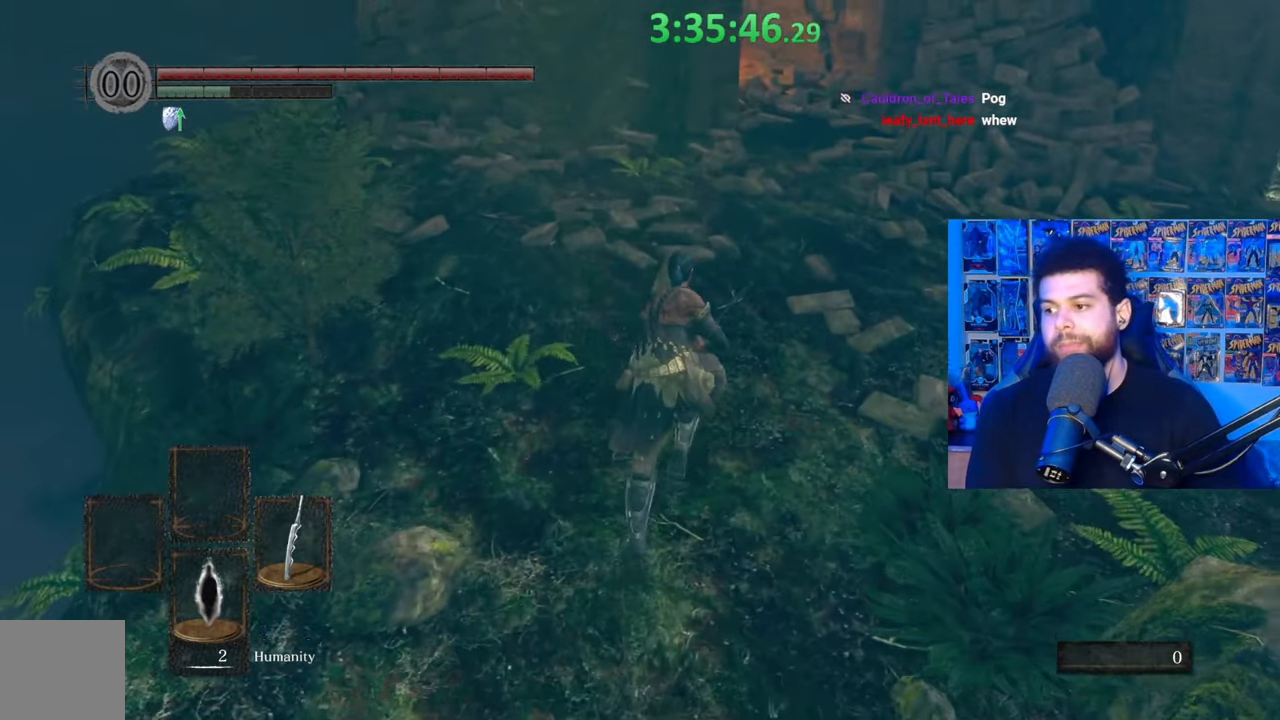
{"buttons": ["B"], "left_stick": "up", "right_stick": "center", "events": [[67, "right_stick", "center"]]}
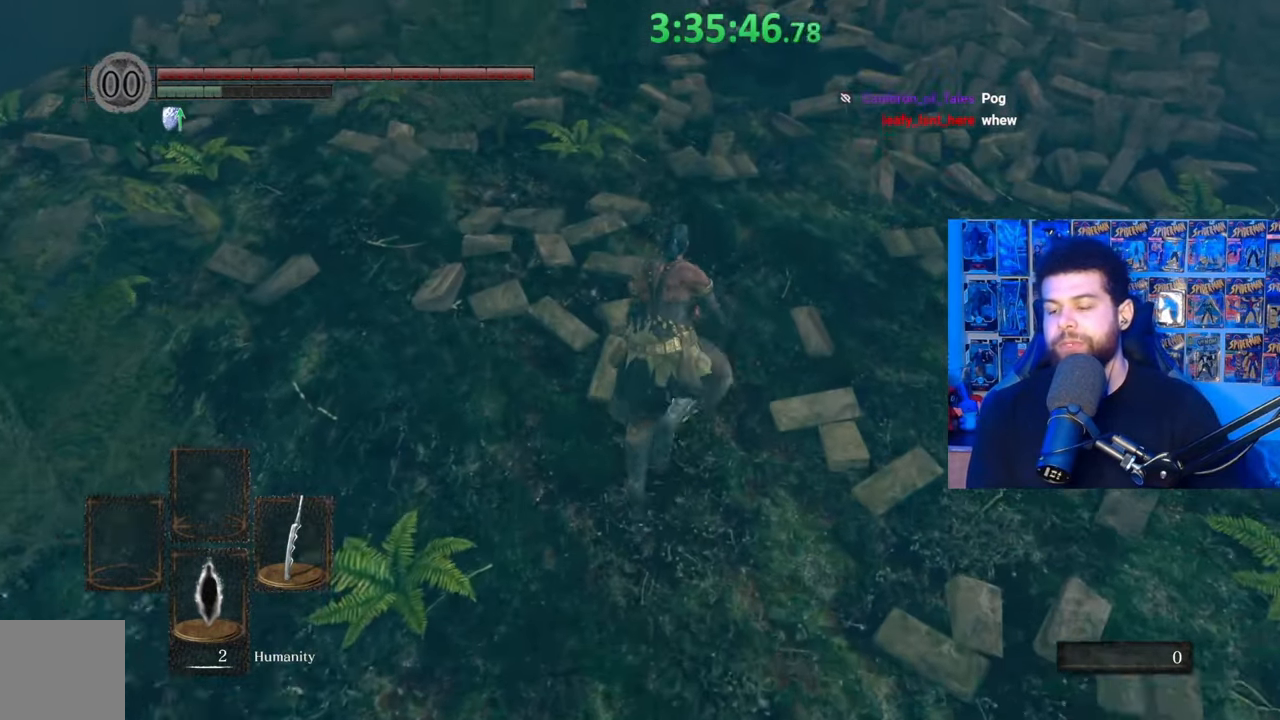
{"buttons": ["B"], "left_stick": "up", "right_stick": "center", "events": []}
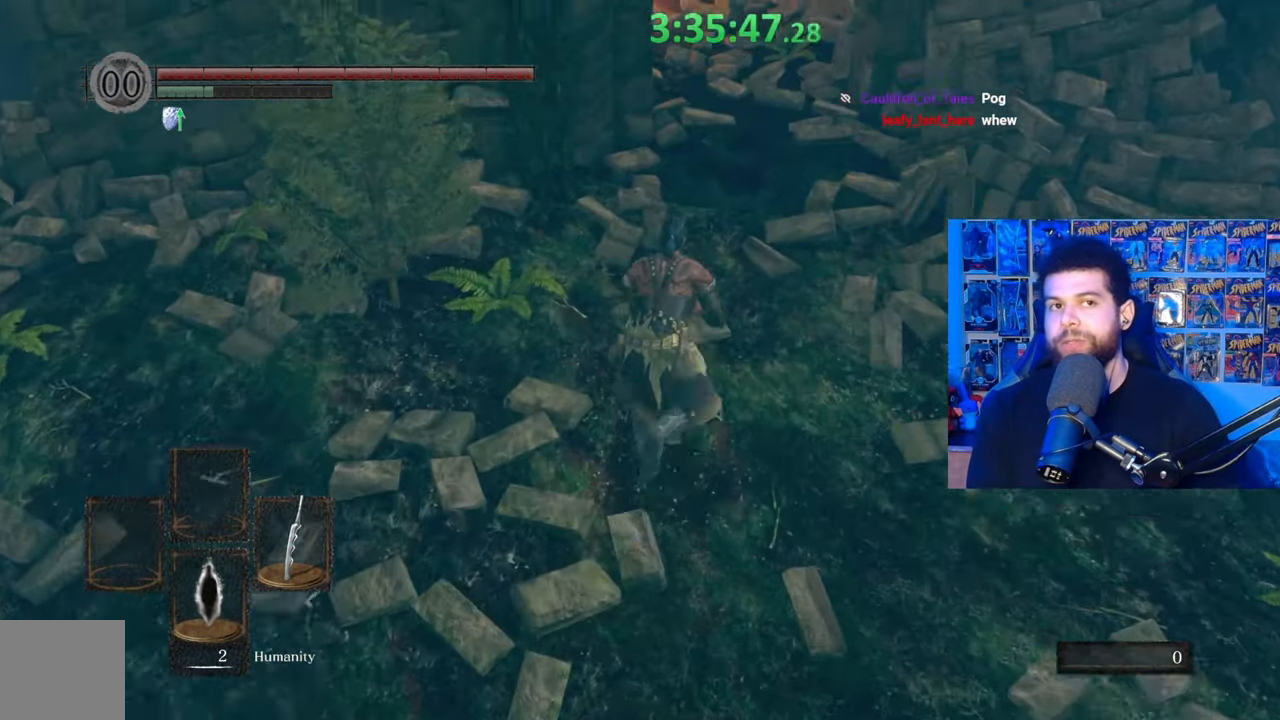
{"buttons": ["B"], "left_stick": "up", "right_stick": "center", "events": [[117, "right_stick", "down-left"], [217, "right_stick", "center"]]}
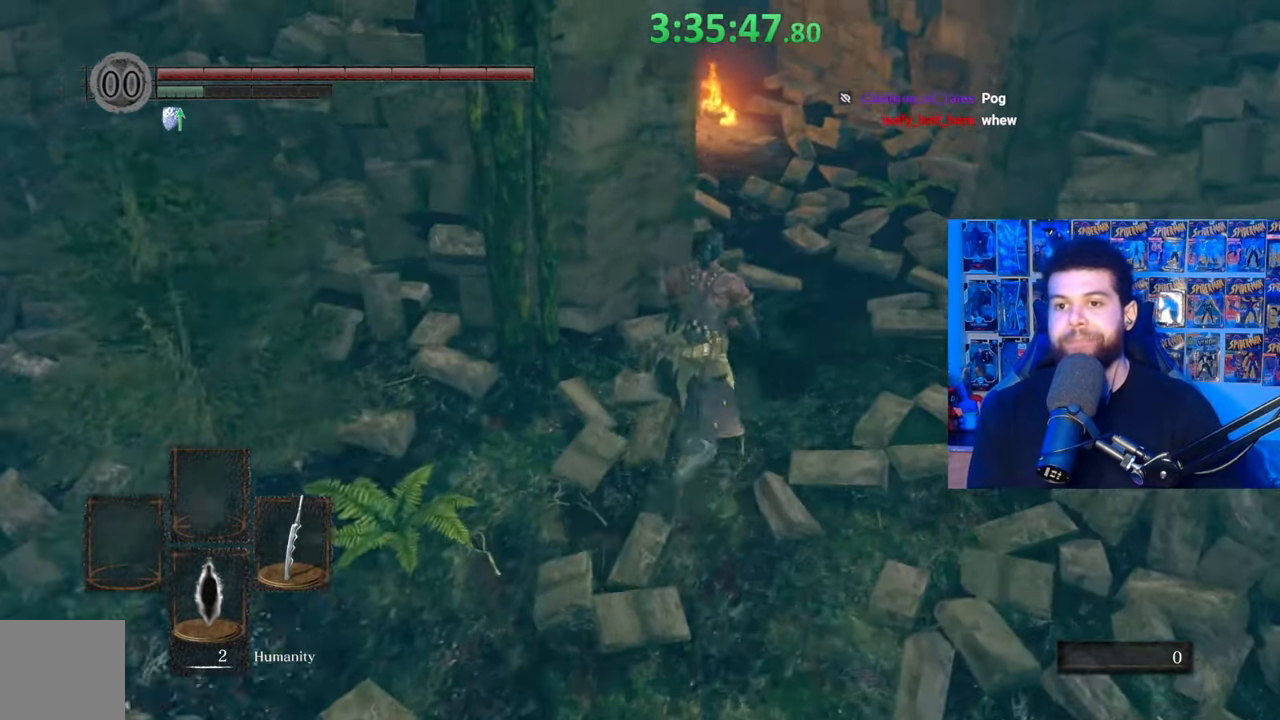
{"buttons": ["B"], "left_stick": "up", "right_stick": "center", "events": [[67, "right_stick", "down-left"], [133, "right_stick", "center"], [367, "right_stick", "down"], [433, "right_stick", "center"]]}
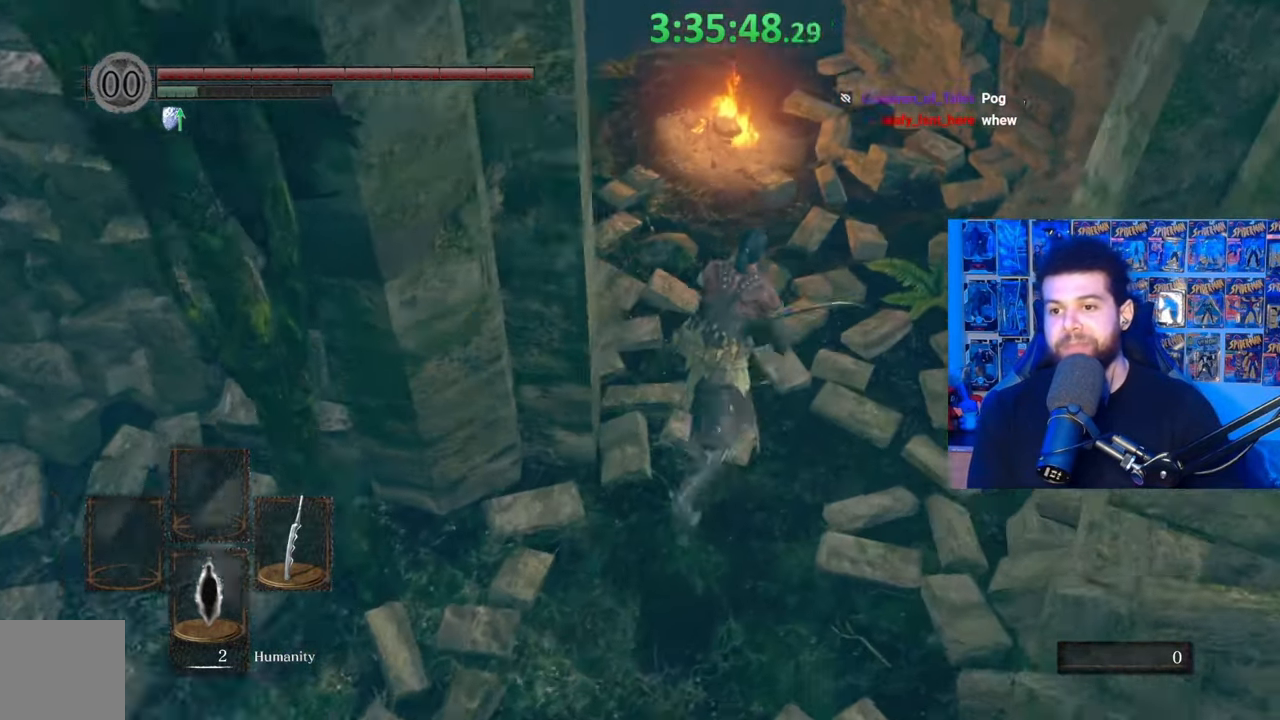
{"buttons": ["A"], "left_stick": "up", "right_stick": "center", "events": [[383, "B", "up"], [483, "A", "down"]]}
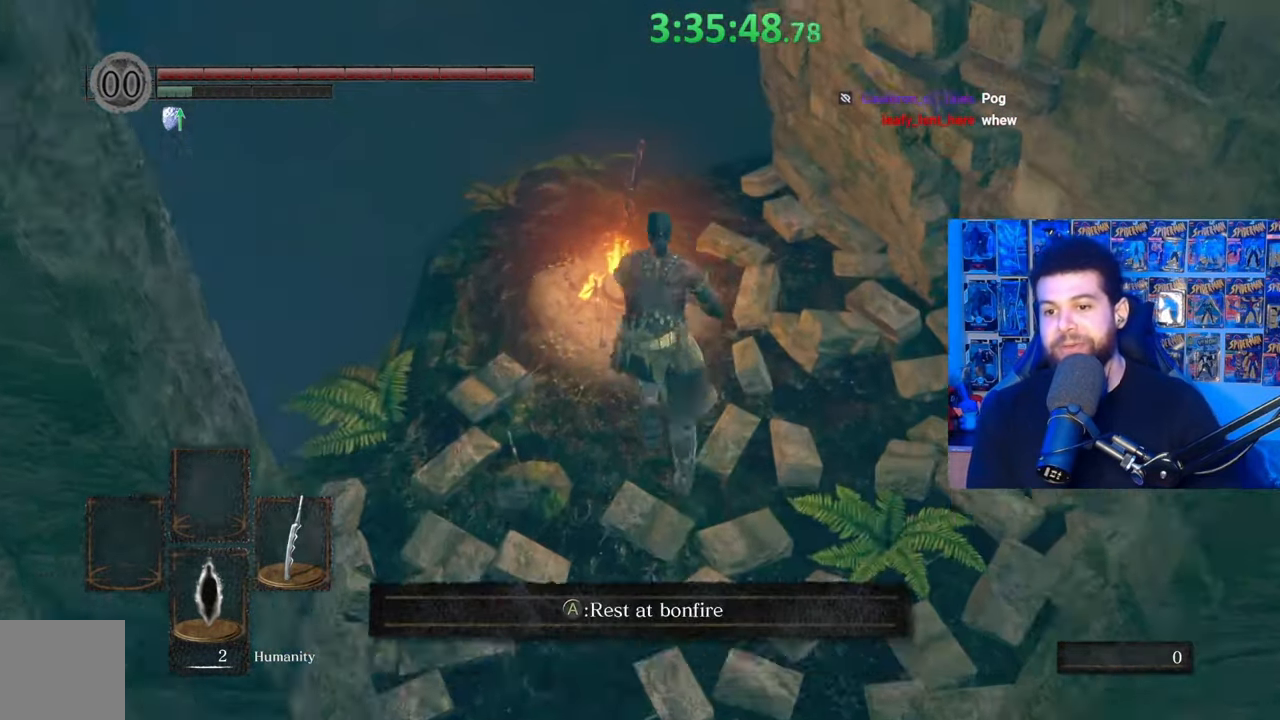
{"buttons": [], "left_stick": "center", "right_stick": "center", "events": [[17, "left_stick", "center"], [83, "A", "up"], [183, "A", "down"], [267, "A", "up"]]}
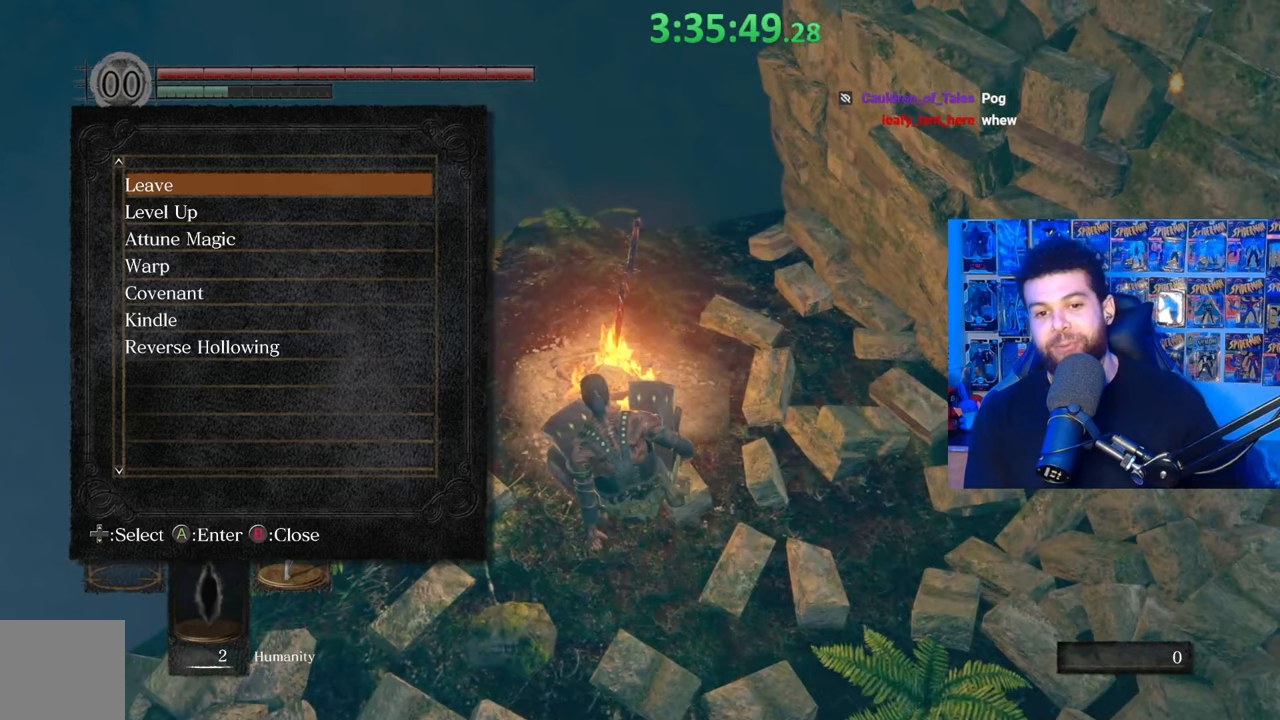
{"buttons": [], "left_stick": "center", "right_stick": "center", "events": []}
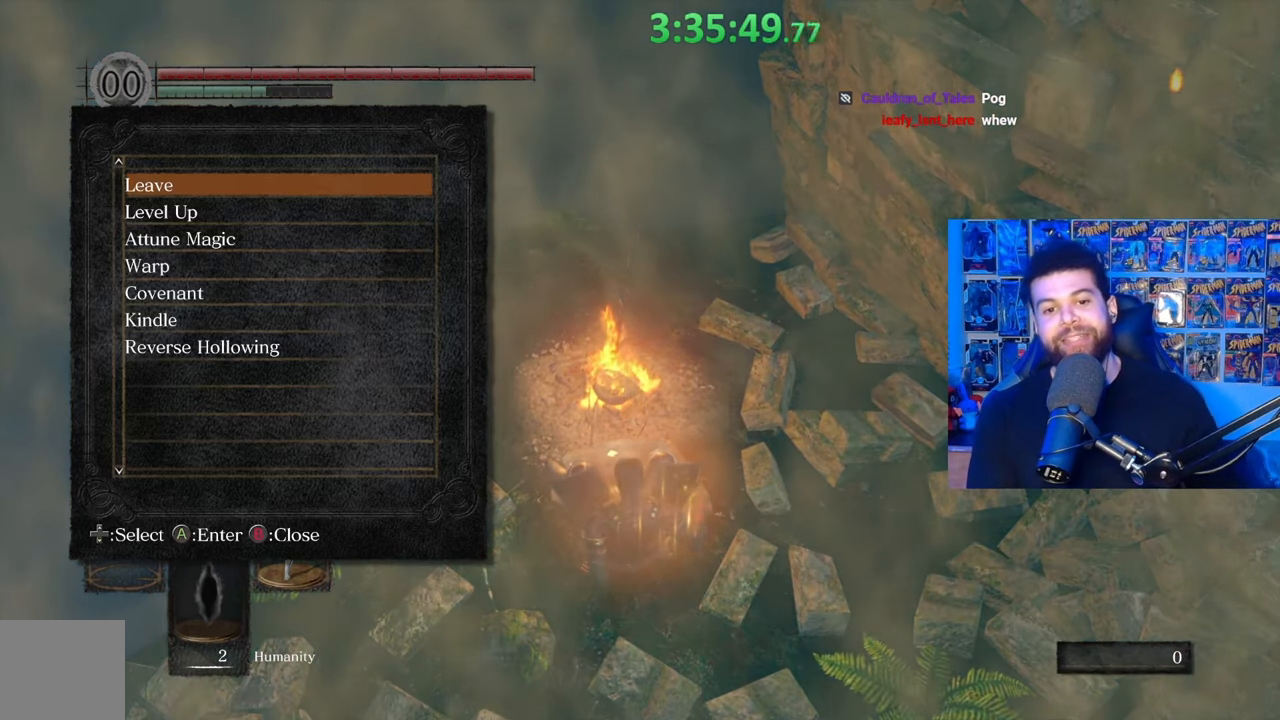
{"buttons": ["DPAD_DOWN"], "left_stick": "center", "right_stick": "center", "events": [[417, "DPAD_DOWN", "down"]]}
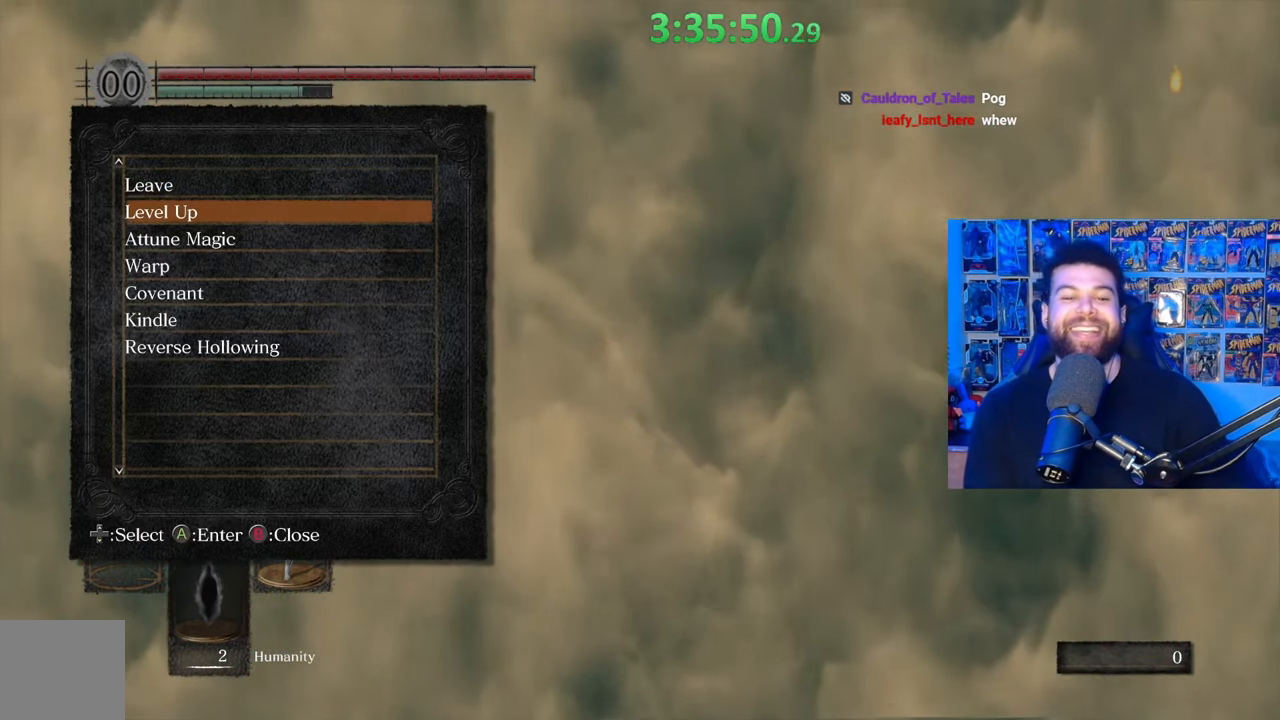
{"buttons": ["A"], "left_stick": "center", "right_stick": "center", "events": [[67, "DPAD_DOWN", "up"], [117, "DPAD_DOWN", "down"], [217, "DPAD_DOWN", "up"], [267, "DPAD_DOWN", "down"], [367, "DPAD_DOWN", "up"], [433, "A", "down"]]}
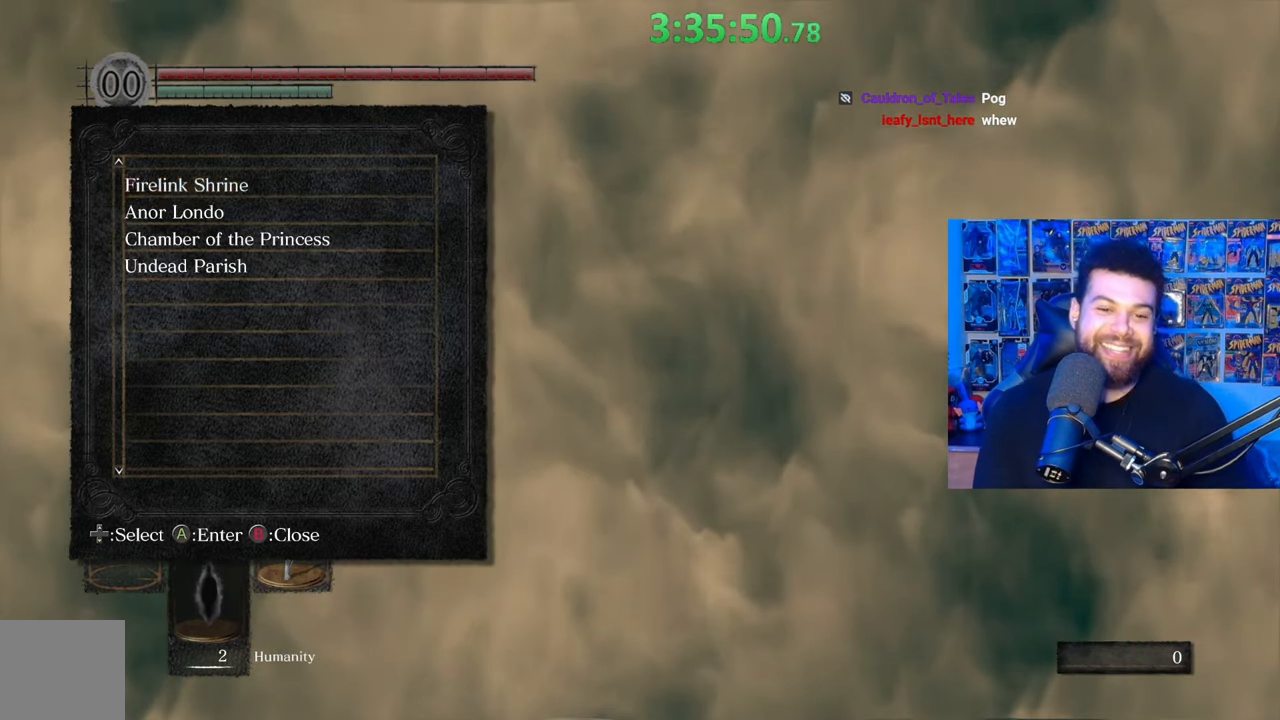
{"buttons": [], "left_stick": "center", "right_stick": "center", "events": [[33, "A", "up"]]}
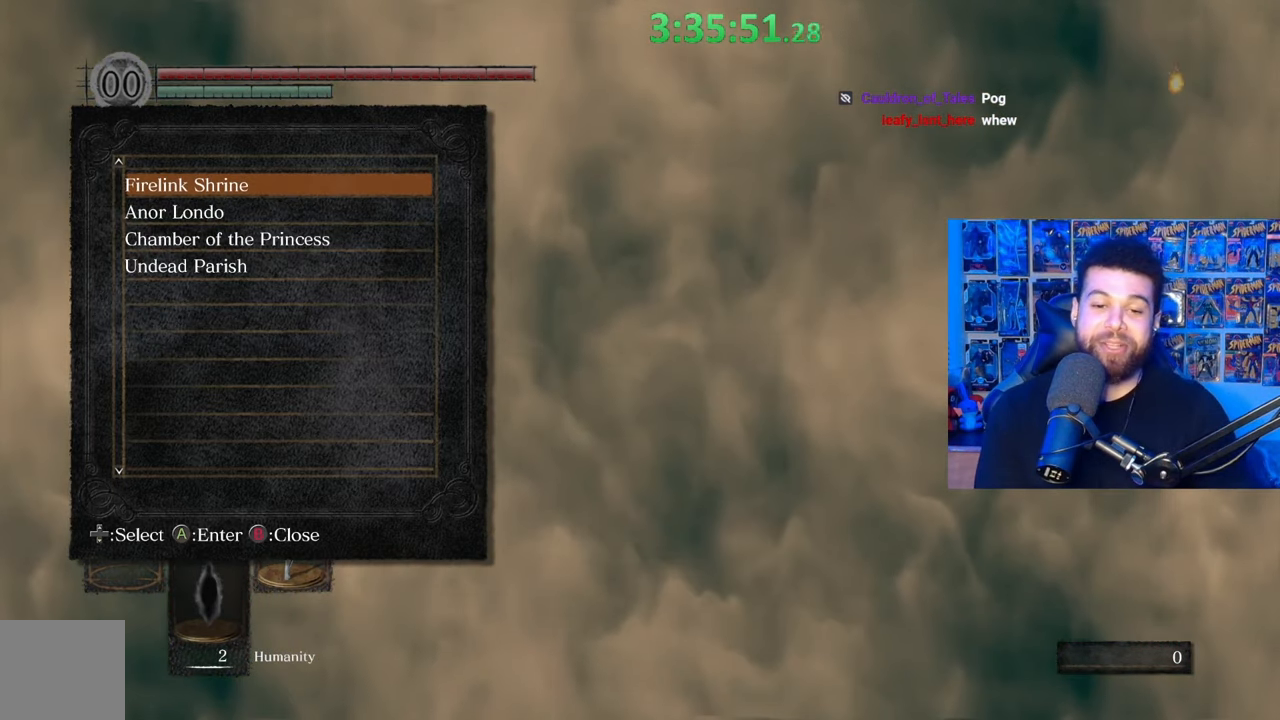
{"buttons": [], "left_stick": "center", "right_stick": "center", "events": [[233, "DPAD_DOWN", "down"], [383, "DPAD_DOWN", "up"]]}
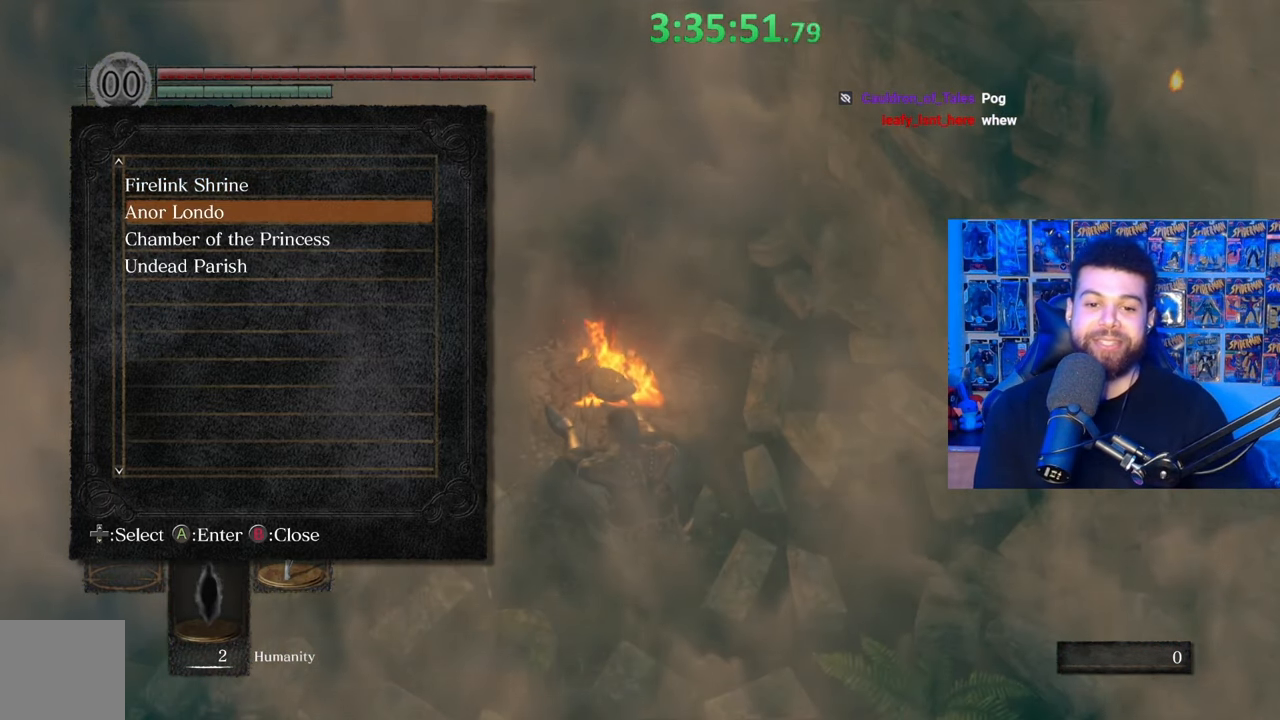
{"buttons": ["DPAD_DOWN"], "left_stick": "center", "right_stick": "center", "events": [[483, "DPAD_DOWN", "down"]]}
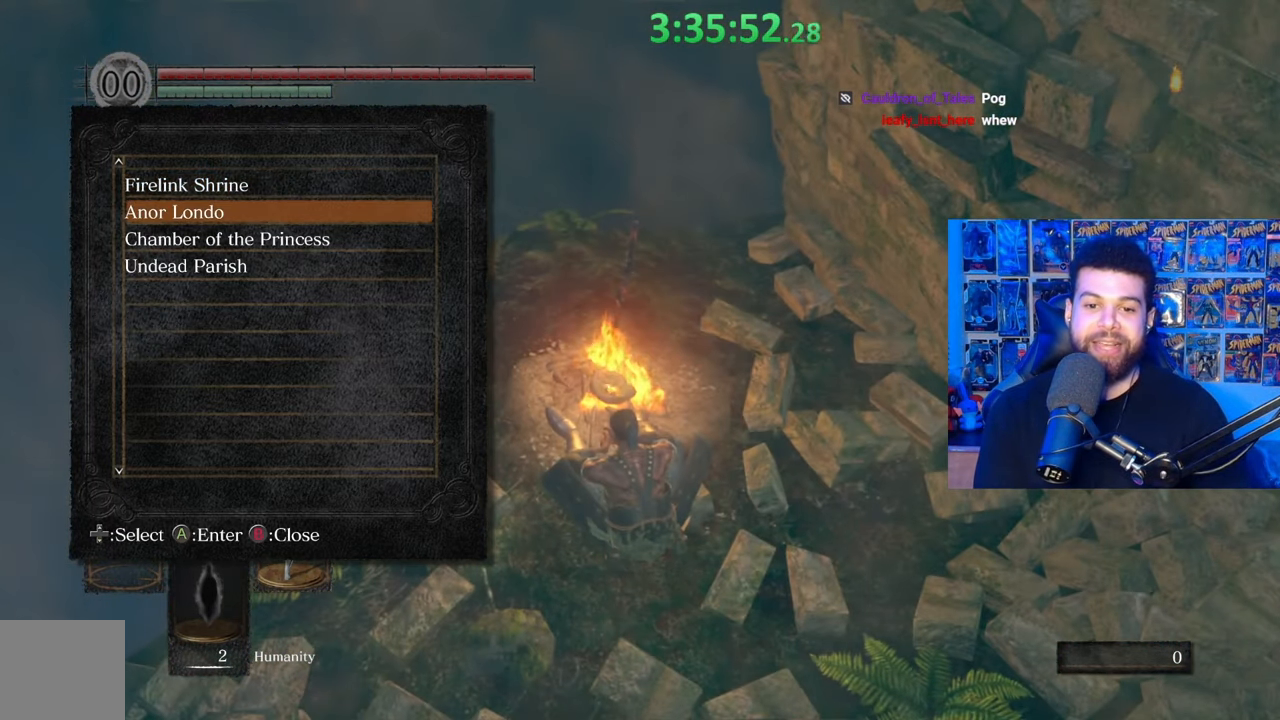
{"buttons": [], "left_stick": "center", "right_stick": "center", "events": [[117, "DPAD_DOWN", "up"]]}
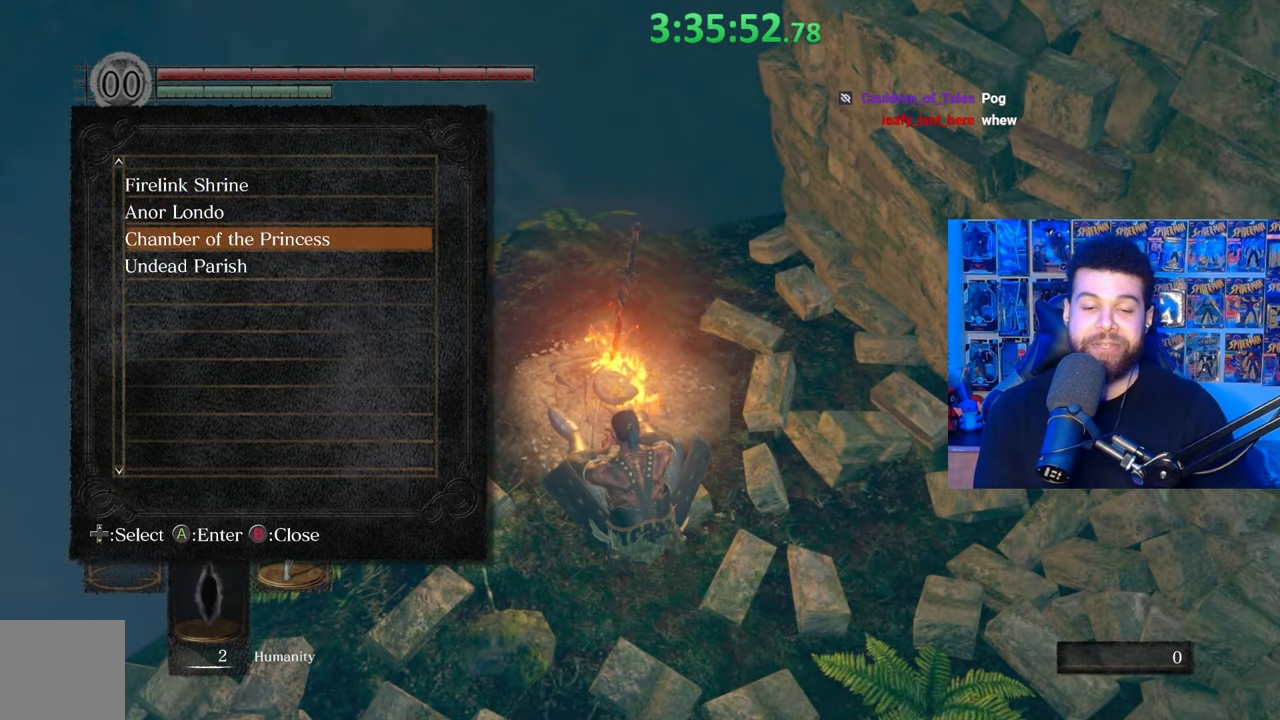
{"buttons": [], "left_stick": "center", "right_stick": "center", "events": [[333, "DPAD_UP", "down"], [467, "DPAD_UP", "up"]]}